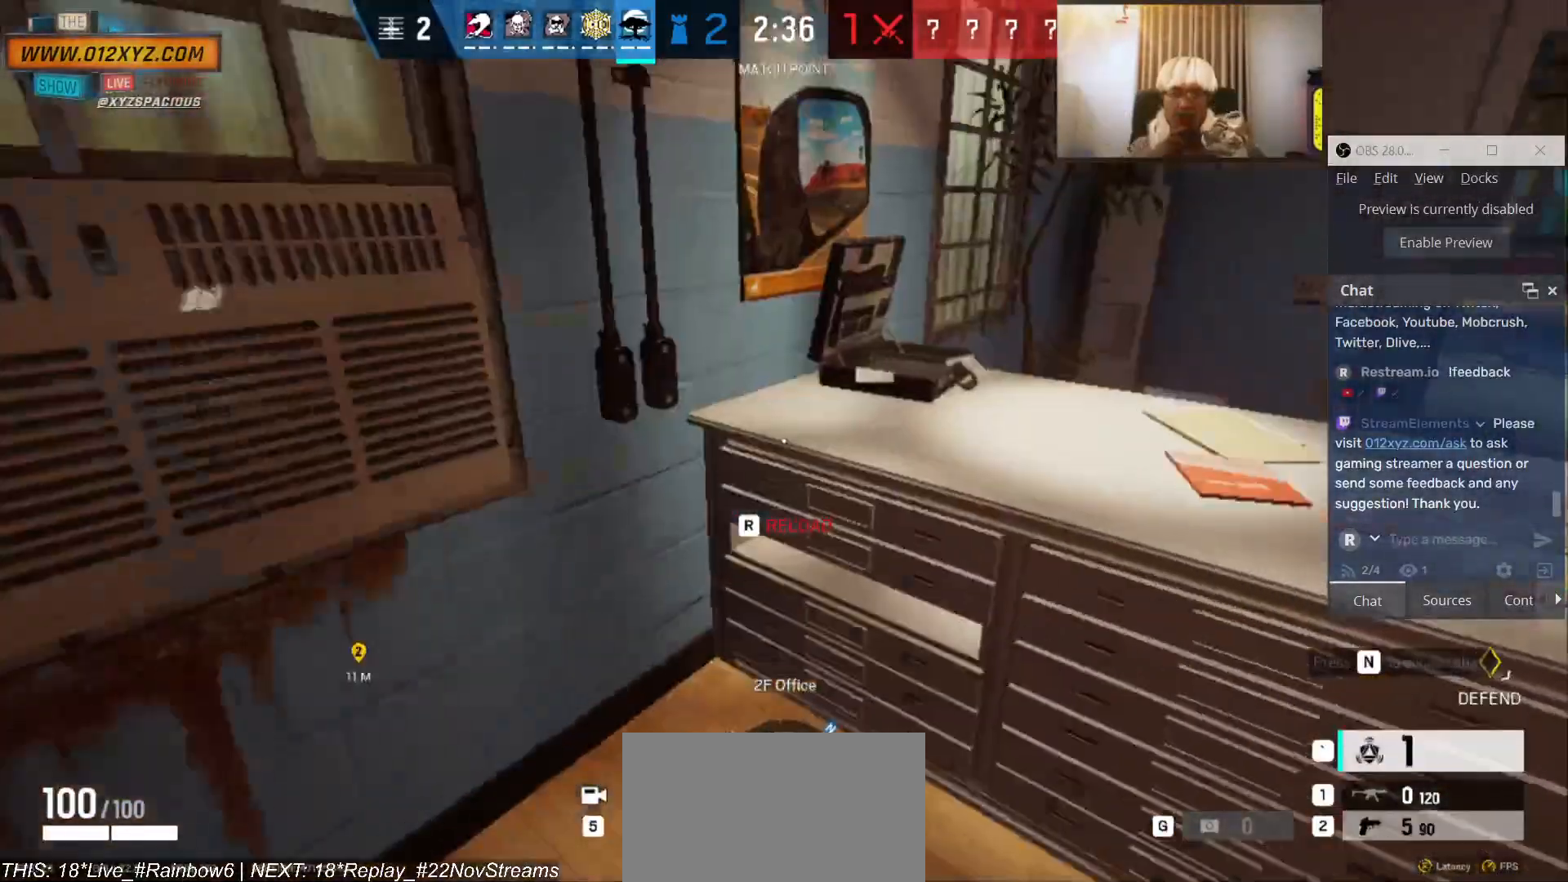
Gameplay with keyboard and mouse; each line is a JSON object with the keys and mouse buttons held at the frame after it. "events" lists presses ("down") and releases ("up") of "1", "2", "3", "4", "5", "a", "alt", "b", "c", "ctrl", "d", "e", "f", "g", "q", "r", "s", "shift", "space", "t", "tab", "v", "w", "x", "z", "mouse_left", "mouse_wheel", "mouse_right", "mouse_mb4" and "mouse_mb5" between this image and that frame as [ms after this image, input, new state], when the widget could be followed in between. "mouse_left", "mouse_wheel", "mouse_right", "mouse_mb4", "mouse_mb5" = the "left", "wheel", "right", "mb4", "mb5" buttons of the "mouse" list. No other keys are recorded. "wheel" means that the mouse wheel is clicked or scrolled. Not read: mouse_move.
{"keys": ["d", "w"], "mouse": [], "events": [[66, "d", "down"]]}
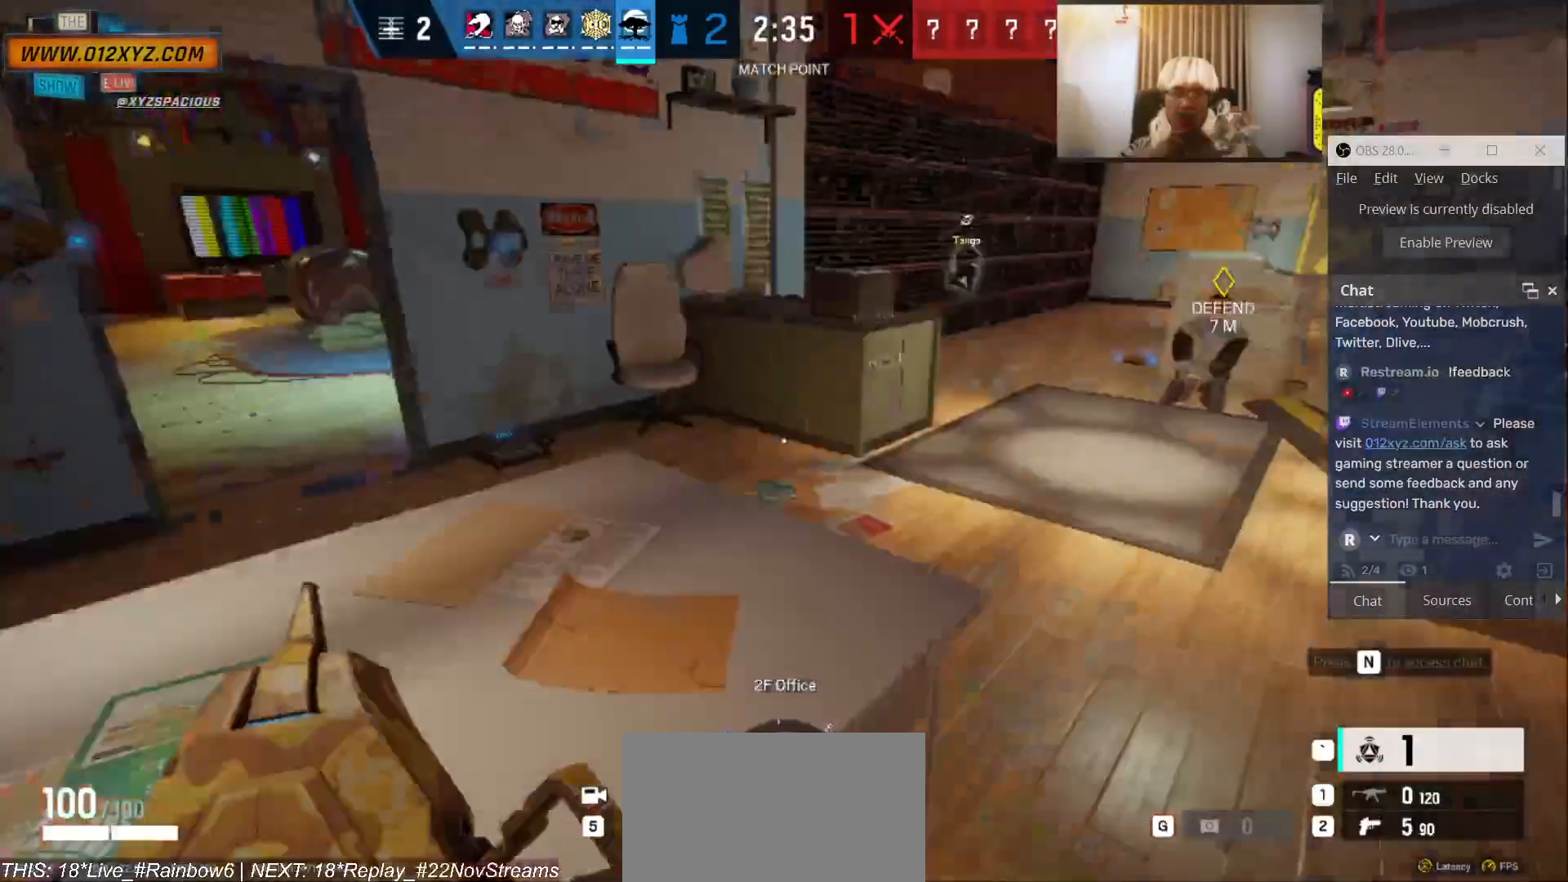
{"keys": ["d", "w"], "mouse": [], "events": []}
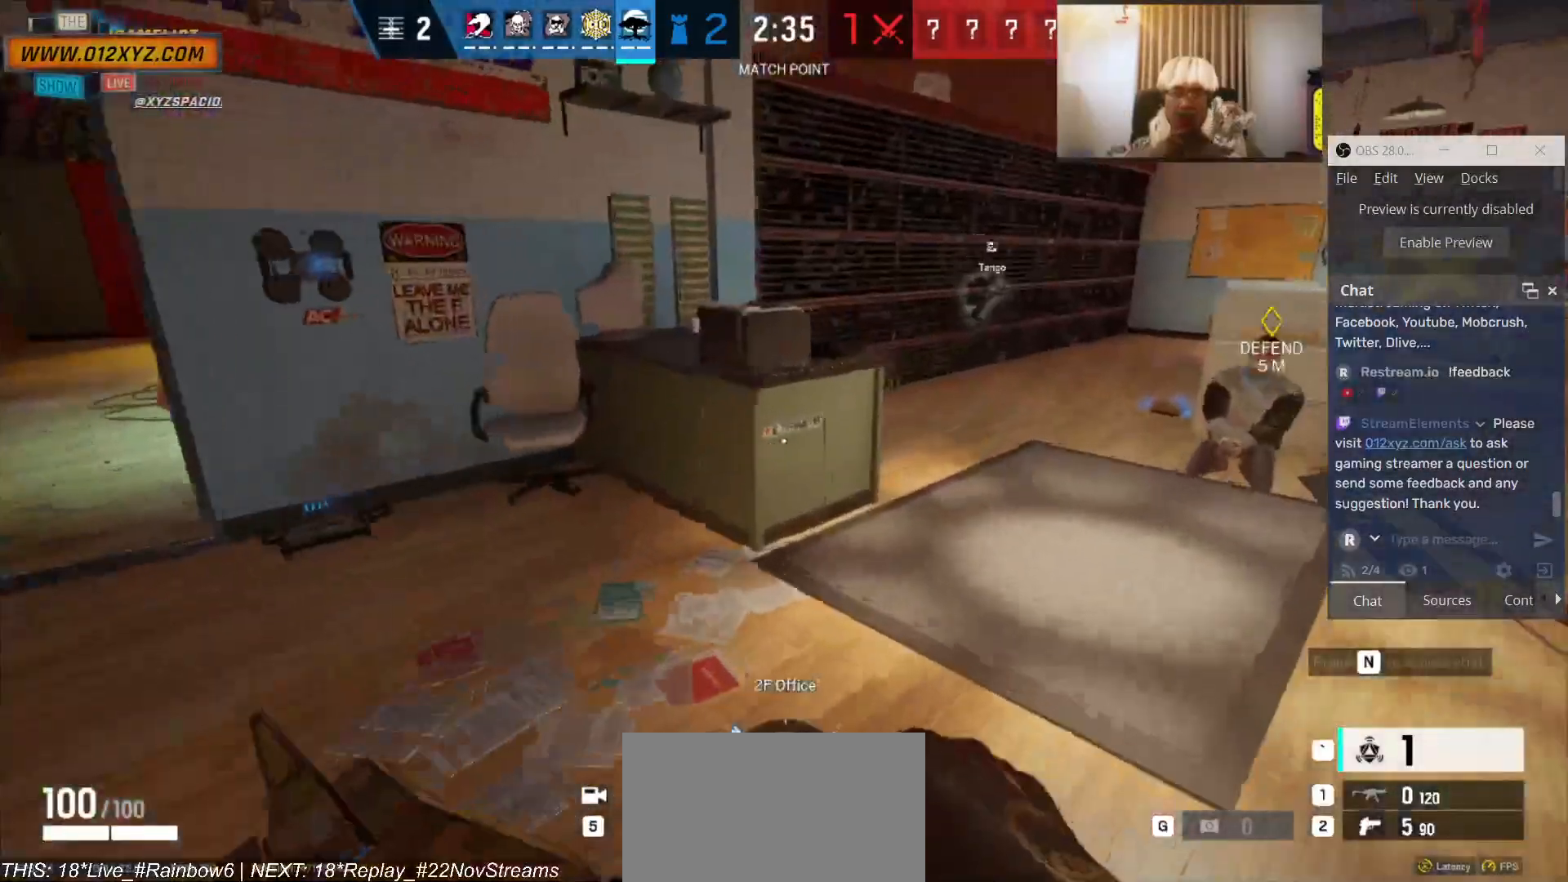
{"keys": ["w"], "mouse": [], "events": [[333, "d", "up"]]}
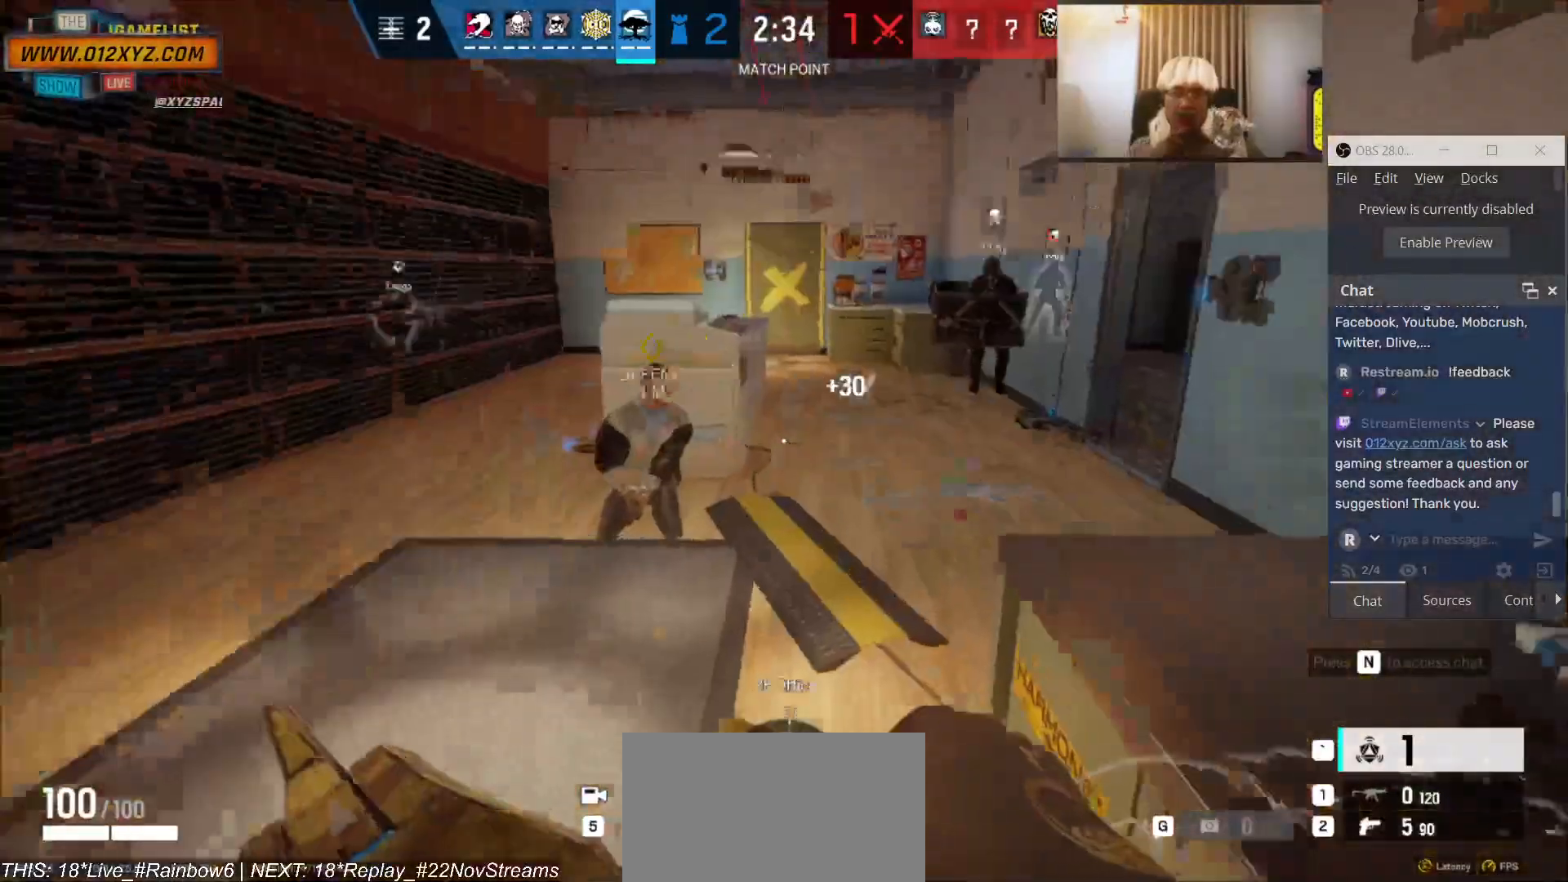
{"keys": ["d", "w"], "mouse": [], "events": [[233, "a", "down"], [366, "a", "up"], [500, "d", "down"]]}
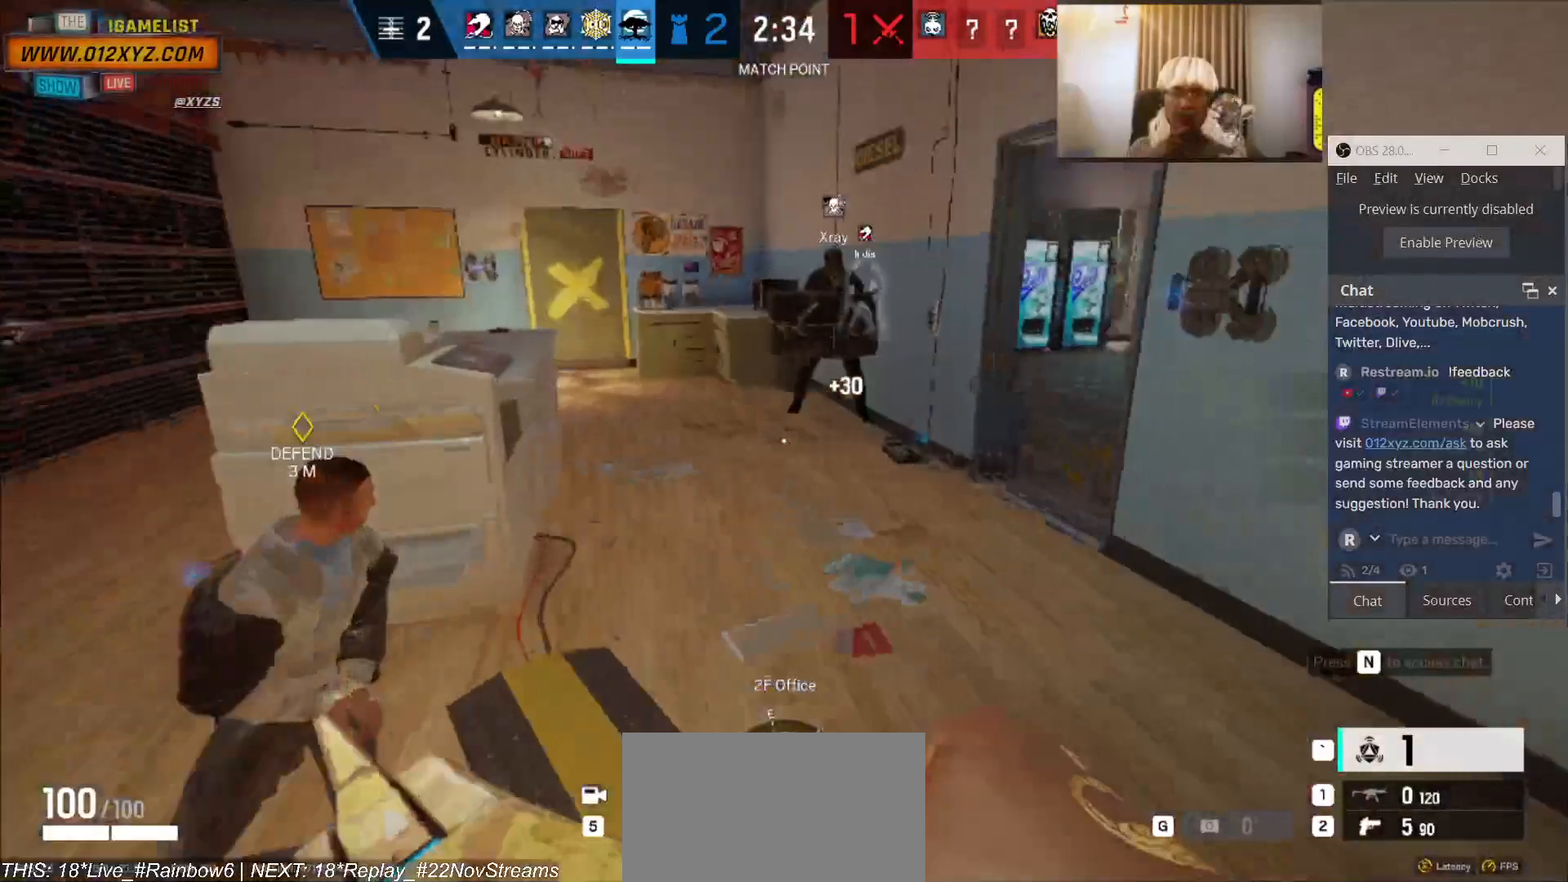
{"keys": ["w"], "mouse": [], "events": [[333, "d", "up"]]}